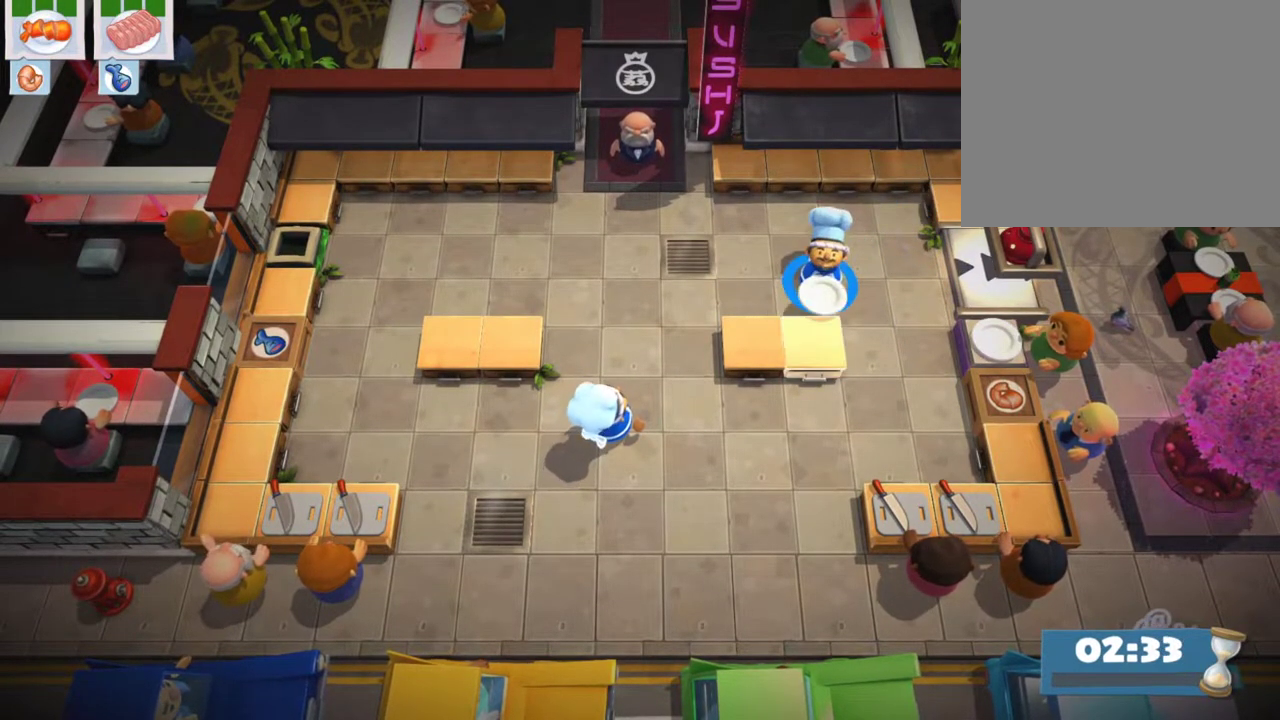
Gameplay with a controller (PlayStation layout); each line is a JSON object with the inputs held at the frame after it (dt_ms = milliseconds from this image to that frame). "events" lists button and stick changes between this image and that frame as [ms after this image, input, new state], when the widget could be followed in between. Not read: L3 R3 right_stick.
{"dt_ms": 700, "buttons": ["CIRCLE"], "left_stick": "center", "events": [[100, "DPAD_UP", "up"], [333, "DPAD_RIGHT", "down"], [533, "CROSS", "down"], [583, "DPAD_RIGHT", "up"], [617, "CIRCLE", "down"], [633, "CROSS", "up"]]}
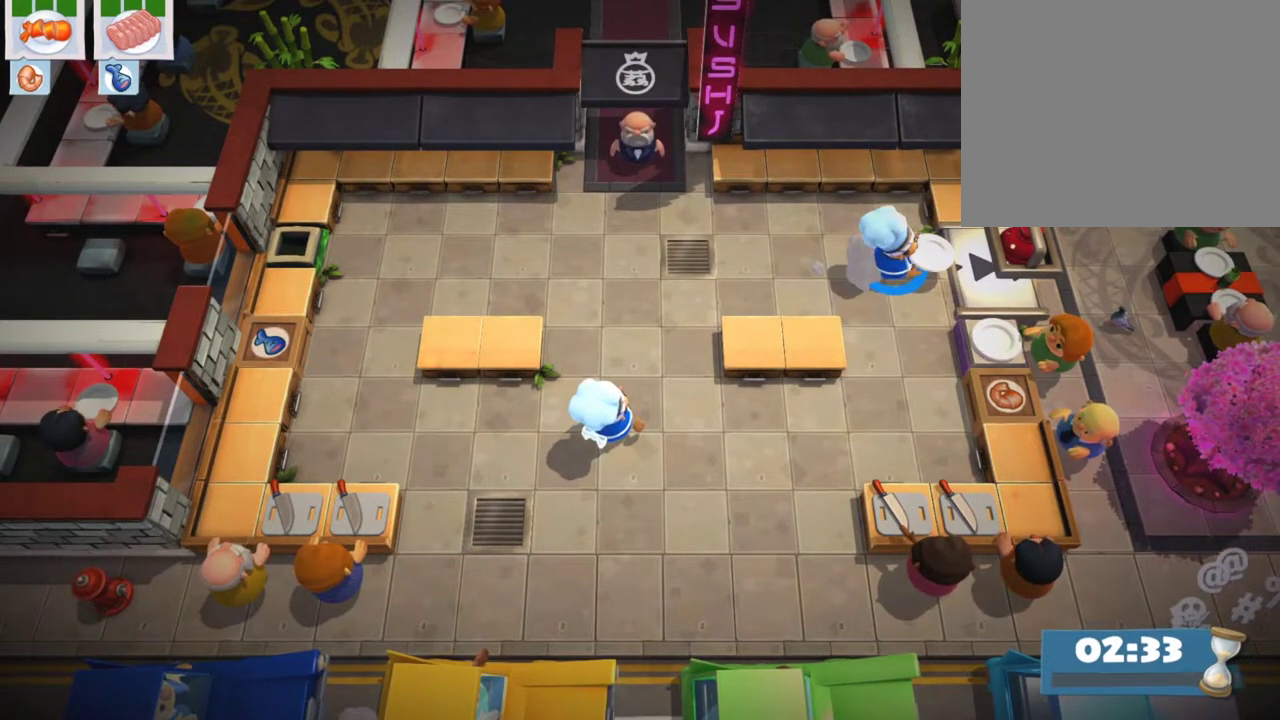
{"dt_ms": 300, "buttons": ["CROSS", "CIRCLE"], "left_stick": "center", "events": [[50, "CIRCLE", "up"], [50, "CROSS", "down"], [117, "CIRCLE", "down"], [117, "CROSS", "up"], [200, "CROSS", "down"], [233, "CIRCLE", "up"], [283, "CIRCLE", "down"]]}
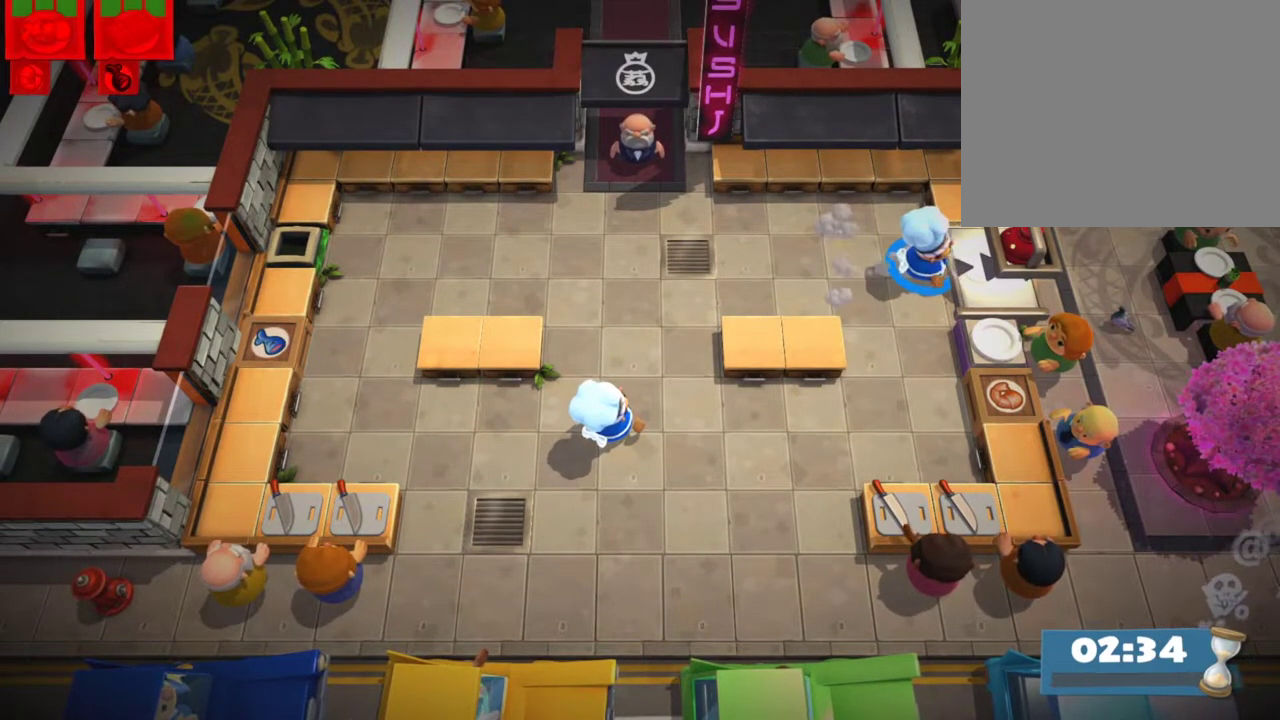
{"dt_ms": 700, "buttons": [], "left_stick": "up-left", "events": [[17, "CROSS", "up"], [83, "CROSS", "down"], [117, "CIRCLE", "up"], [183, "left_stick", "down"], [217, "CROSS", "up"], [533, "left_stick", "right"], [600, "CROSS", "down"], [650, "CROSS", "up"], [683, "left_stick", "up-left"]]}
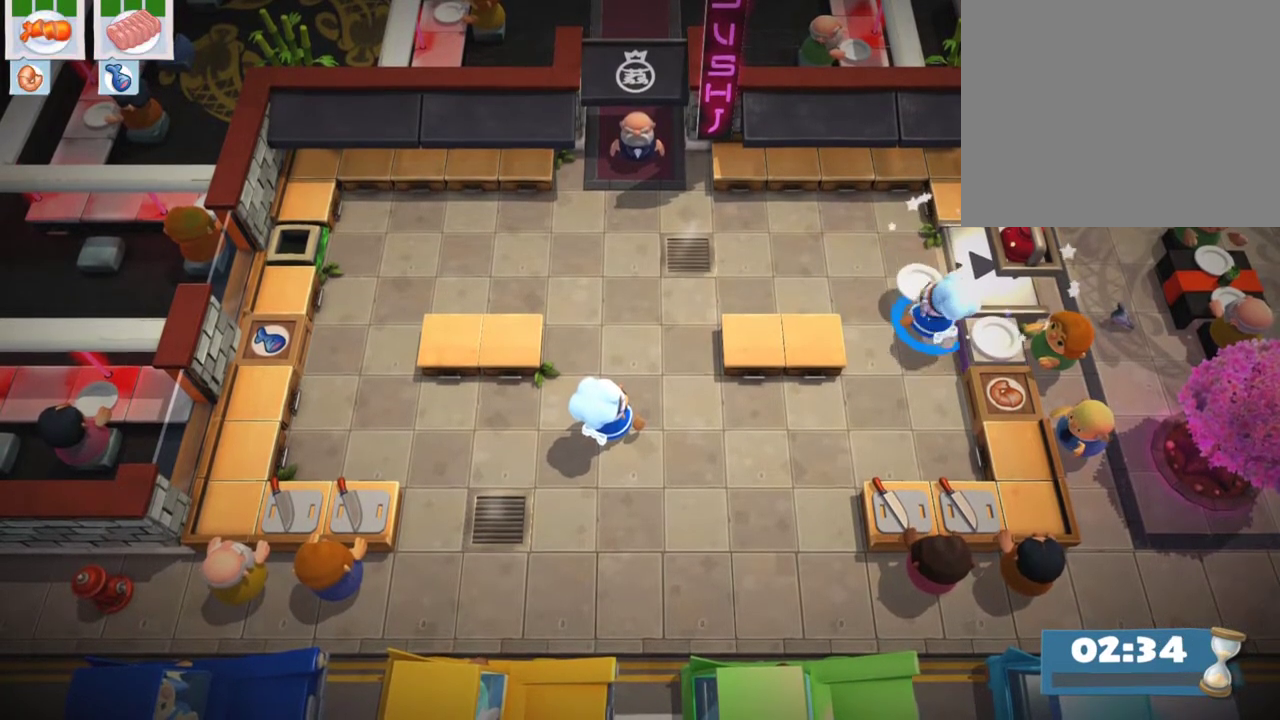
{"dt_ms": 300, "buttons": [], "left_stick": "up-left", "events": []}
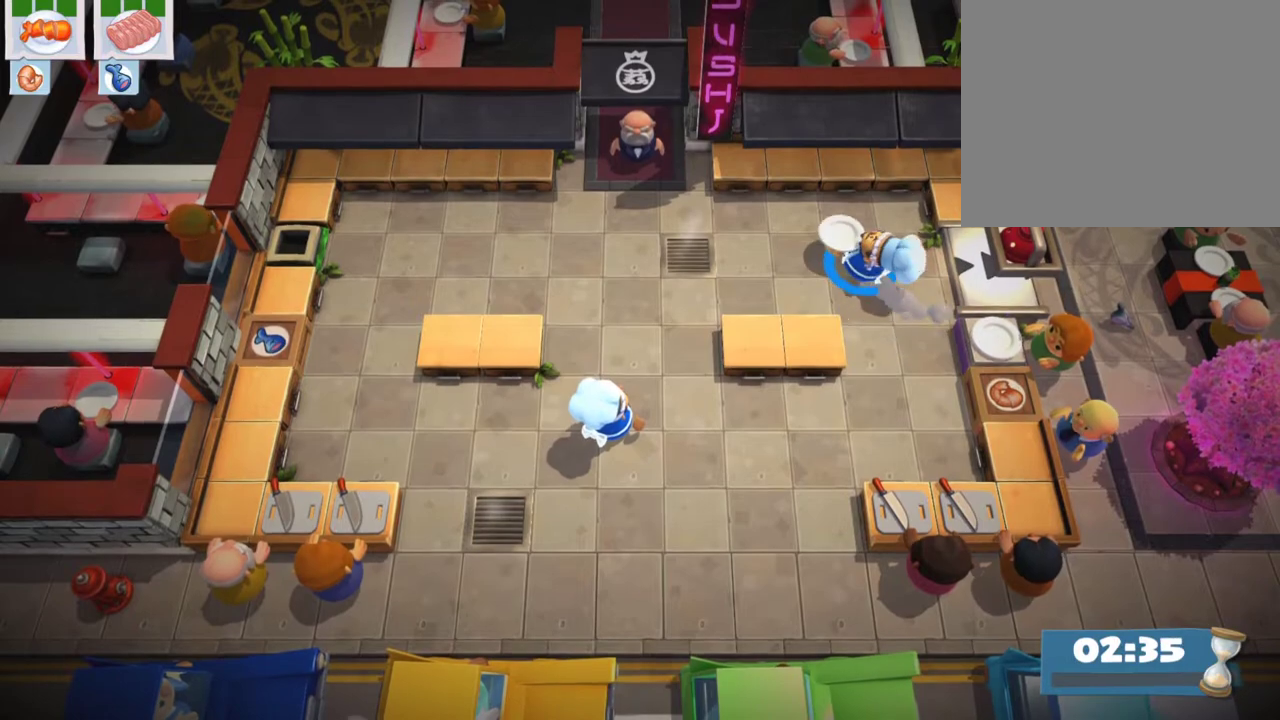
{"dt_ms": 600, "buttons": ["DPAD_DOWN"], "left_stick": "center", "events": [[133, "left_stick", "center"], [283, "DPAD_LEFT", "down"], [500, "DPAD_LEFT", "up"], [600, "DPAD_DOWN", "down"]]}
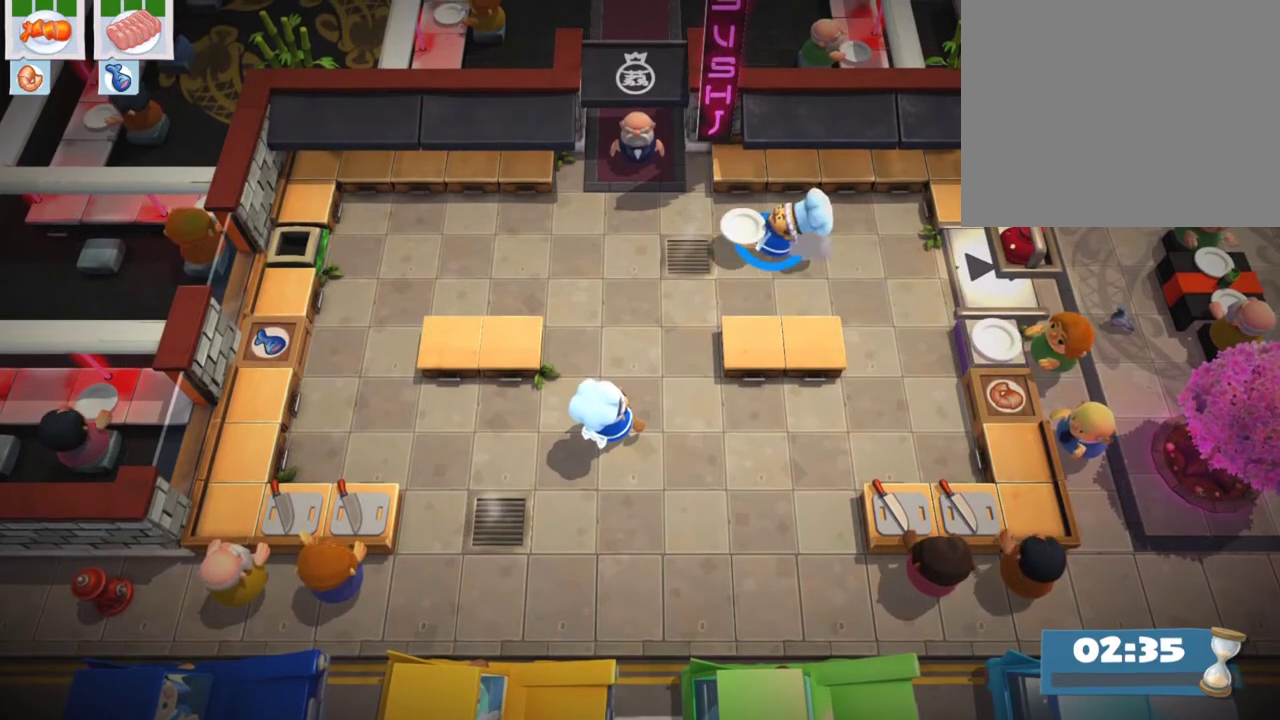
{"dt_ms": 400, "buttons": ["DPAD_RIGHT"], "left_stick": "center", "events": [[67, "DPAD_DOWN", "up"], [250, "DPAD_RIGHT", "down"]]}
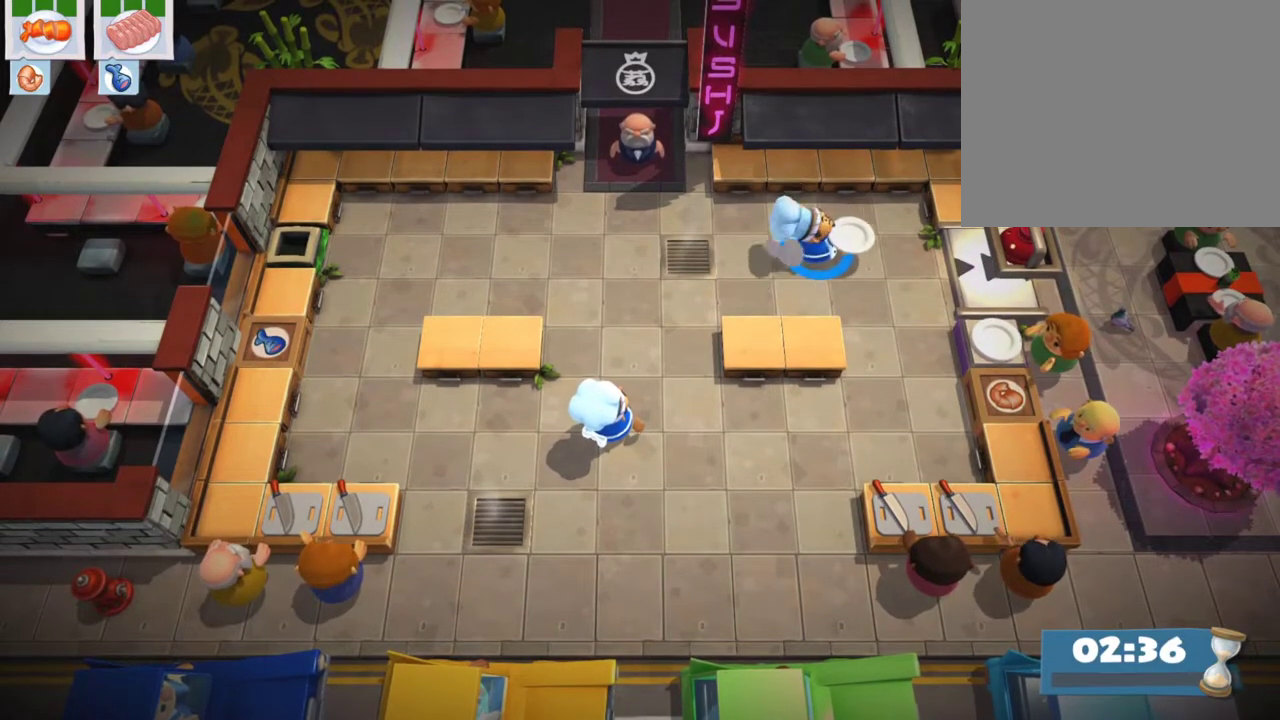
{"dt_ms": 600, "buttons": ["CROSS"], "left_stick": "center", "events": [[150, "CROSS", "down"], [233, "CIRCLE", "down"], [233, "DPAD_RIGHT", "up"], [250, "CROSS", "up"], [333, "CROSS", "down"], [350, "CIRCLE", "up"], [433, "CIRCLE", "down"], [433, "CROSS", "up"], [517, "CROSS", "down"], [567, "CIRCLE", "up"]]}
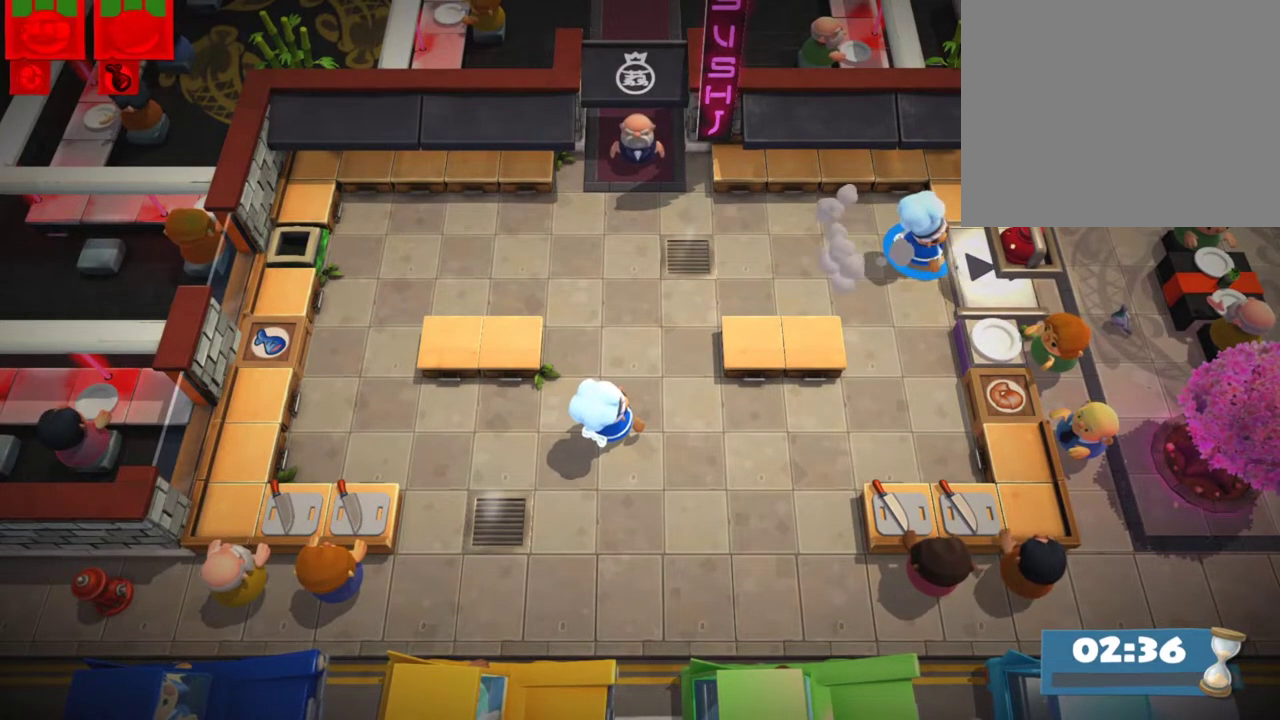
{"dt_ms": 400, "buttons": [], "left_stick": "down", "events": [[33, "CIRCLE", "down"], [33, "CROSS", "up"], [117, "CROSS", "down"], [133, "CIRCLE", "up"], [183, "left_stick", "down"], [233, "CROSS", "up"]]}
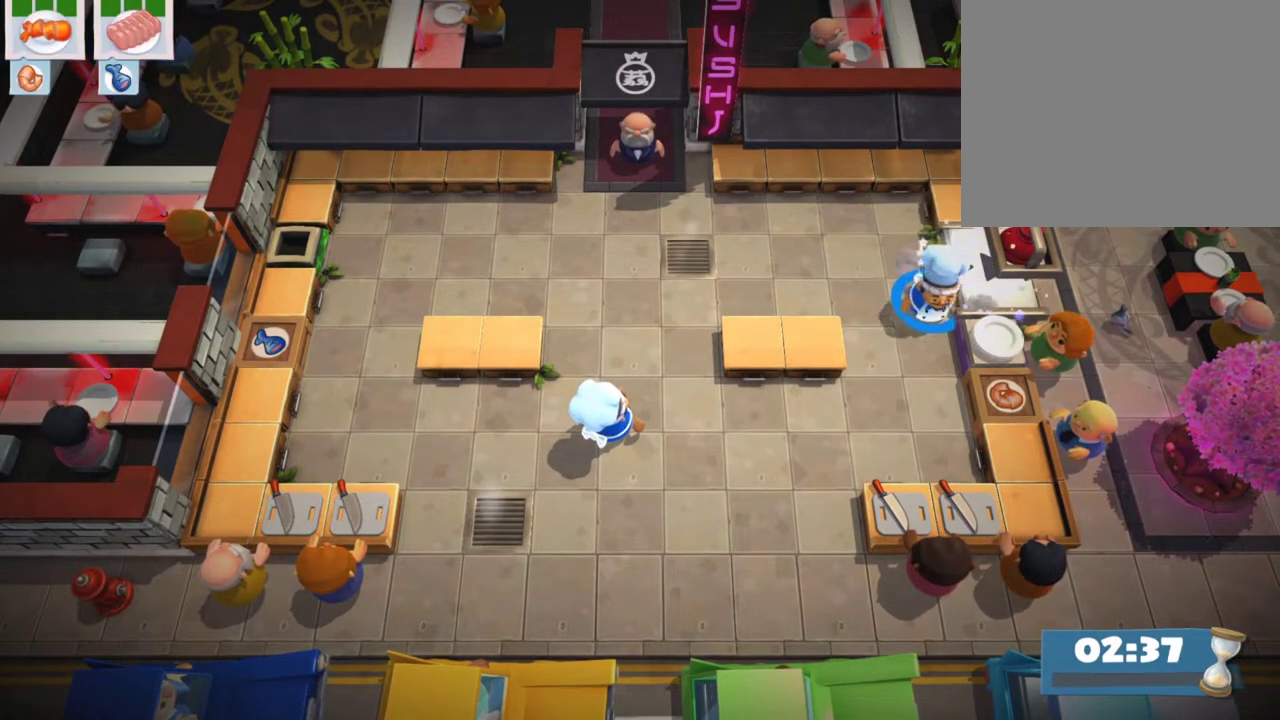
{"dt_ms": 300, "buttons": ["CROSS"], "left_stick": "up", "events": [[217, "CROSS", "down"], [233, "left_stick", "up"]]}
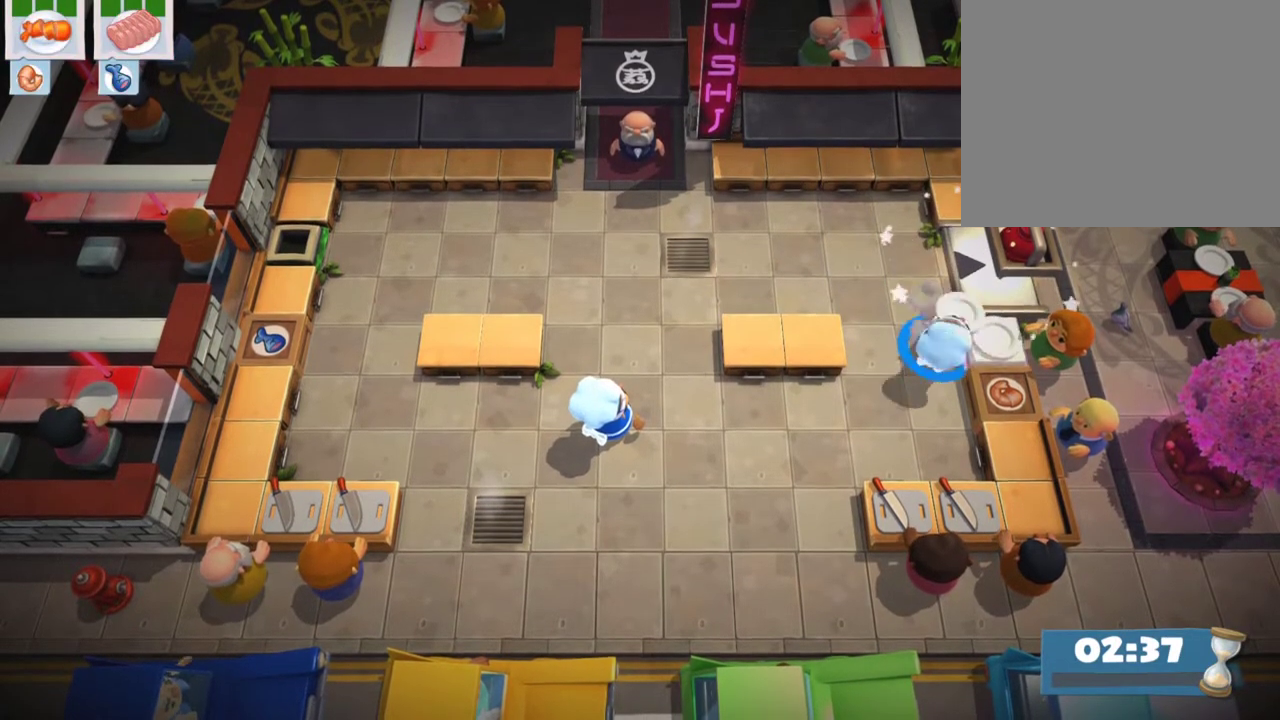
{"dt_ms": 700, "buttons": [], "left_stick": "center", "events": [[33, "left_stick", "up-left"], [50, "CROSS", "up"], [350, "left_stick", "left"], [533, "left_stick", "up-left"], [600, "left_stick", "up"], [667, "left_stick", "center"]]}
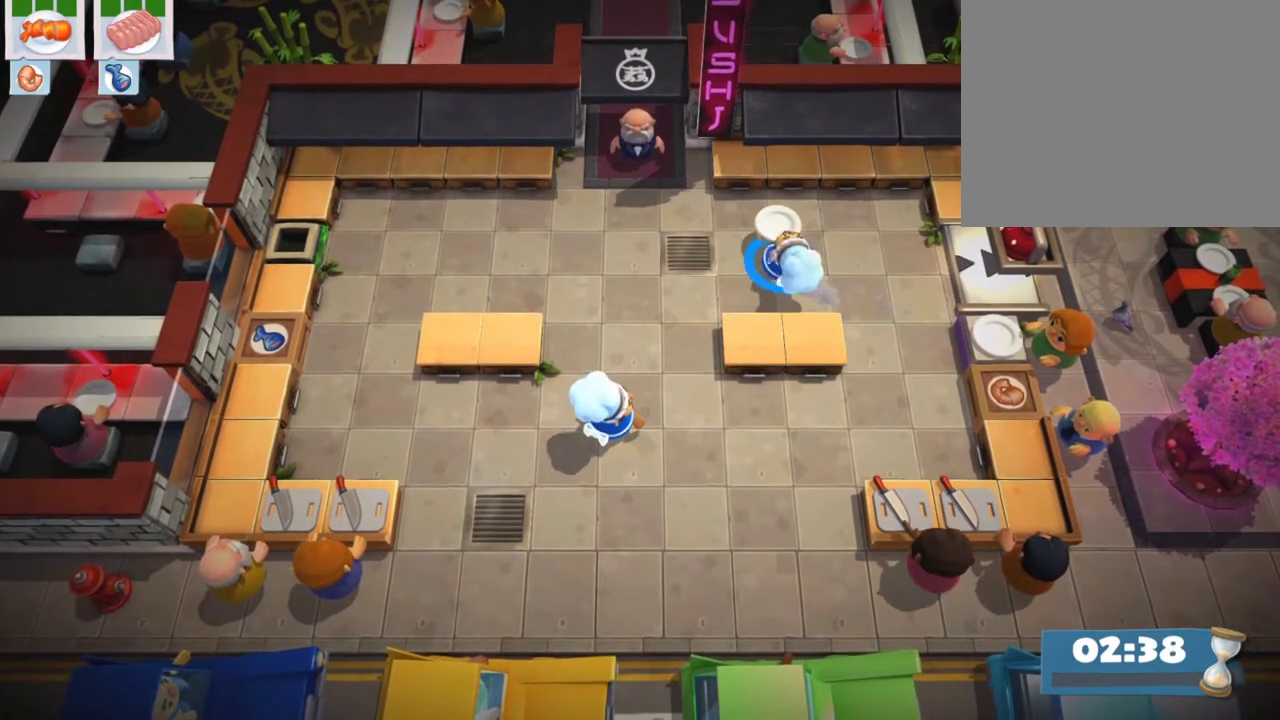
{"dt_ms": 400, "buttons": [], "left_stick": "center", "events": []}
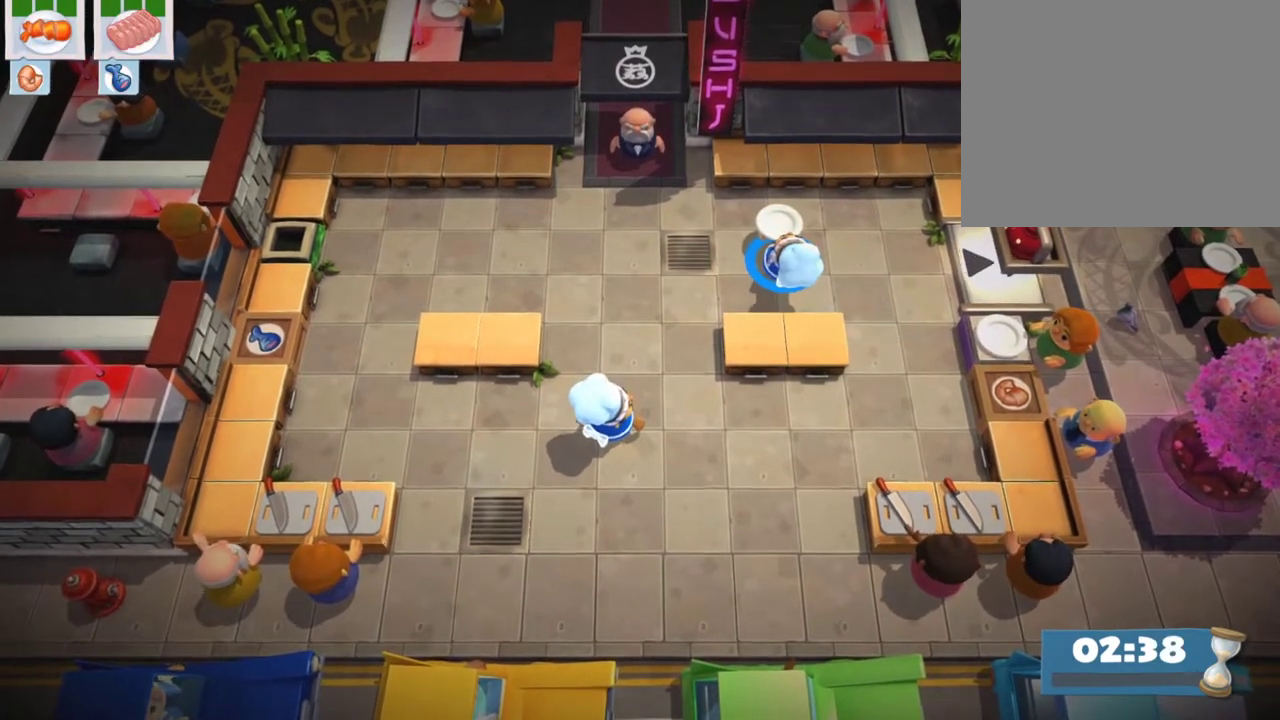
{"dt_ms": 800, "buttons": ["CIRCLE"], "left_stick": "center", "events": [[383, "DPAD_RIGHT", "down"], [633, "CROSS", "down"], [650, "DPAD_RIGHT", "up"], [717, "CIRCLE", "down"], [717, "CROSS", "up"]]}
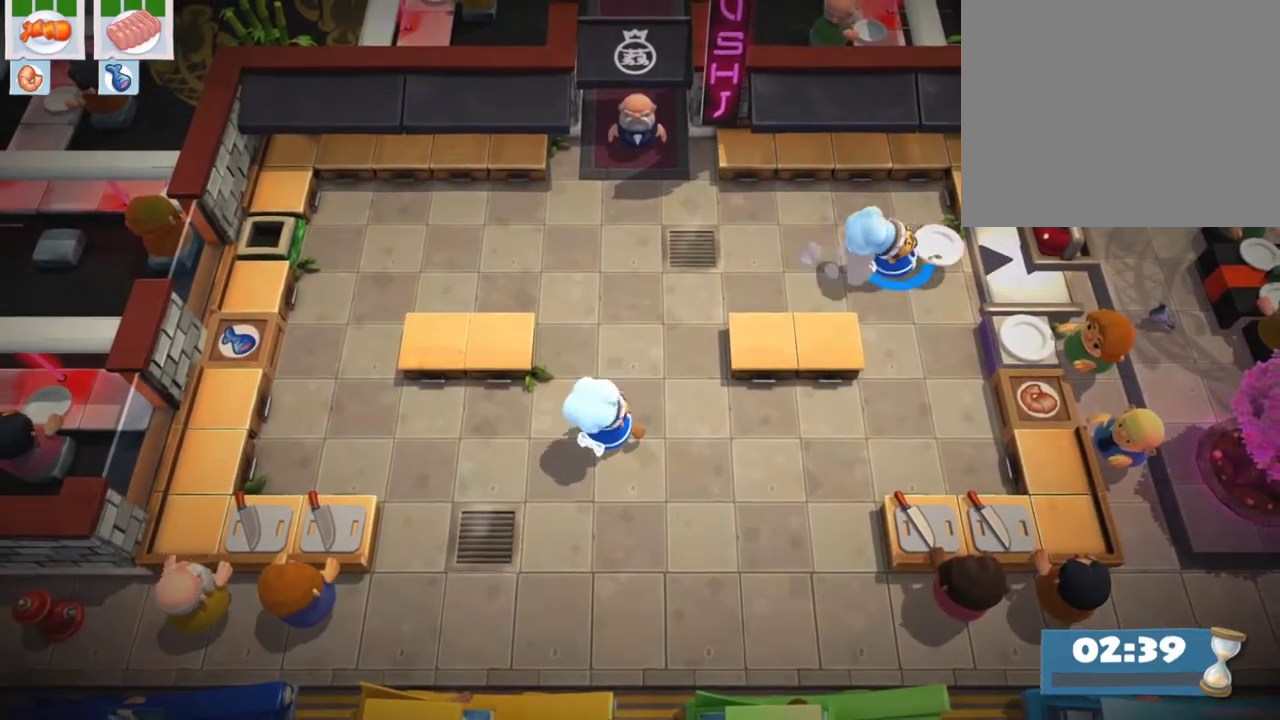
{"dt_ms": 300, "buttons": ["CIRCLE"], "left_stick": "center", "events": [[17, "CIRCLE", "up"], [17, "CROSS", "down"], [117, "CIRCLE", "down"], [117, "CROSS", "up"], [200, "CROSS", "down"], [217, "CIRCLE", "up"], [300, "CIRCLE", "down"], [300, "CROSS", "up"]]}
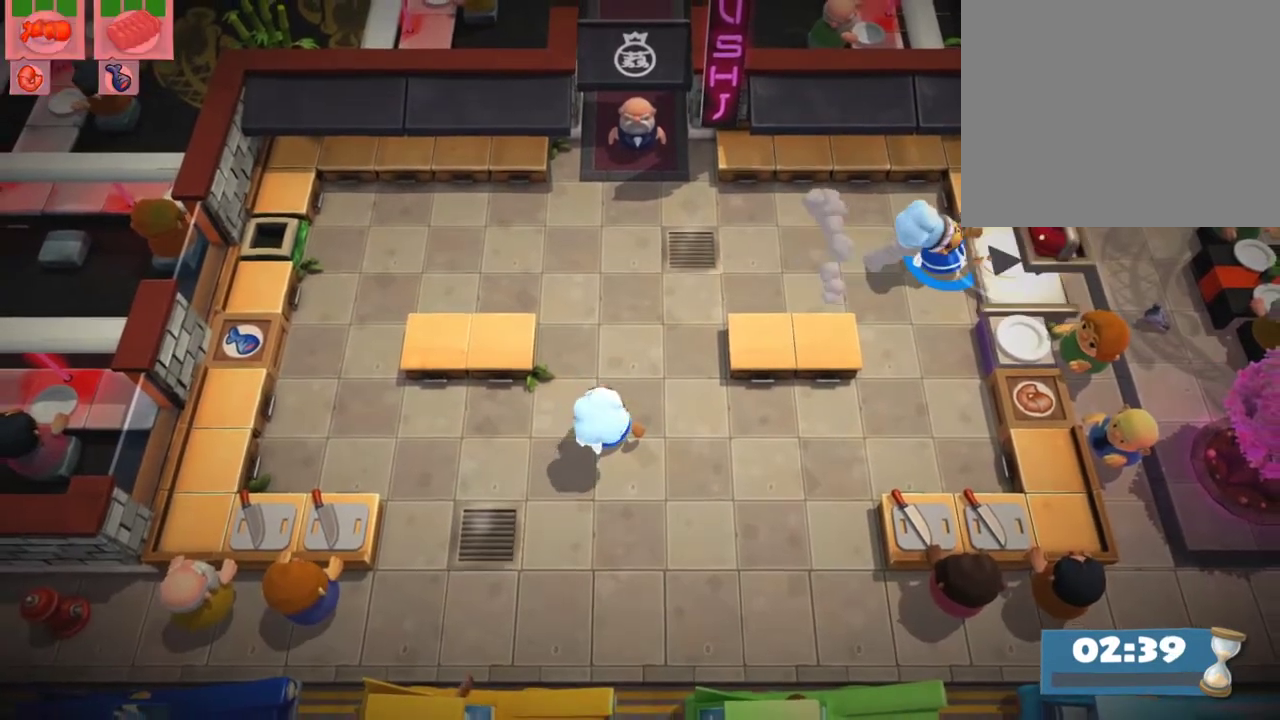
{"dt_ms": 400, "buttons": [], "left_stick": "down-right", "events": [[67, "CROSS", "down"], [100, "CIRCLE", "up"], [167, "CIRCLE", "down"], [183, "CROSS", "up"], [300, "CIRCLE", "up"], [317, "left_stick", "down-right"]]}
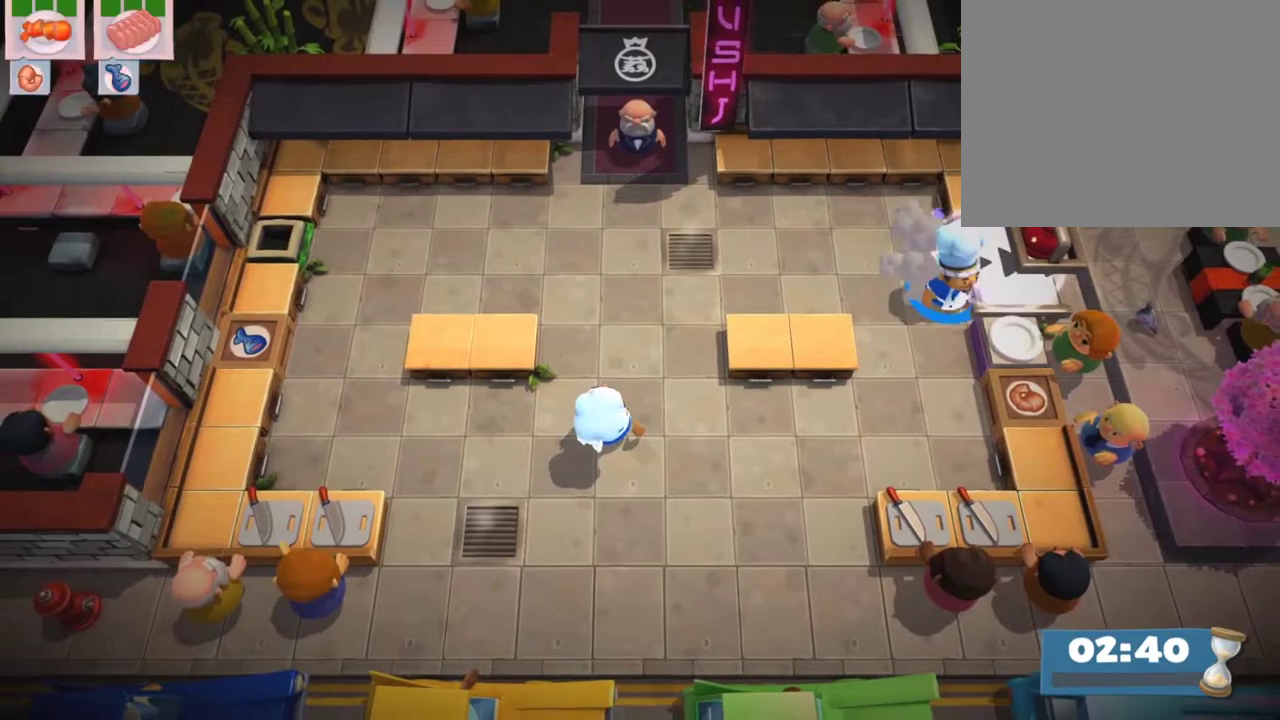
{"dt_ms": 600, "buttons": [], "left_stick": "left", "events": [[233, "CROSS", "down"], [300, "left_stick", "up-left"], [367, "CROSS", "up"], [500, "left_stick", "left"]]}
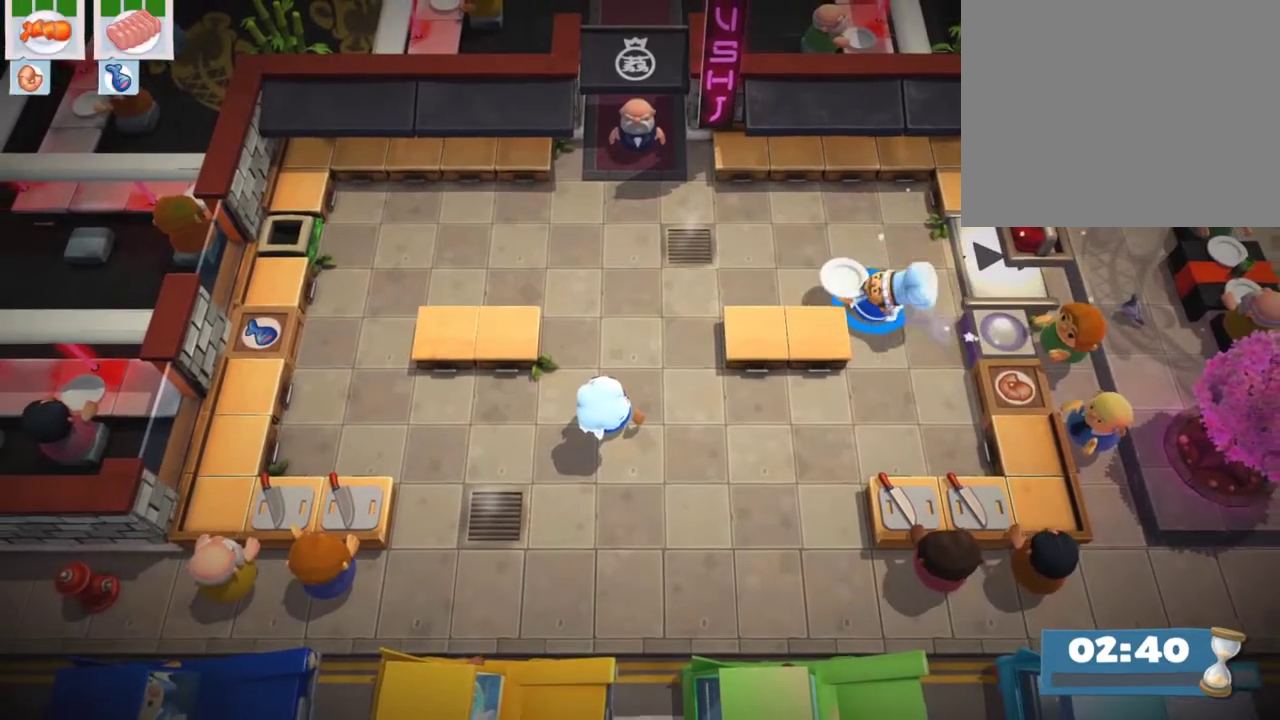
{"dt_ms": 500, "buttons": ["DPAD_RIGHT"], "left_stick": "center", "events": [[33, "left_stick", "up-left"], [283, "left_stick", "center"], [467, "DPAD_RIGHT", "down"]]}
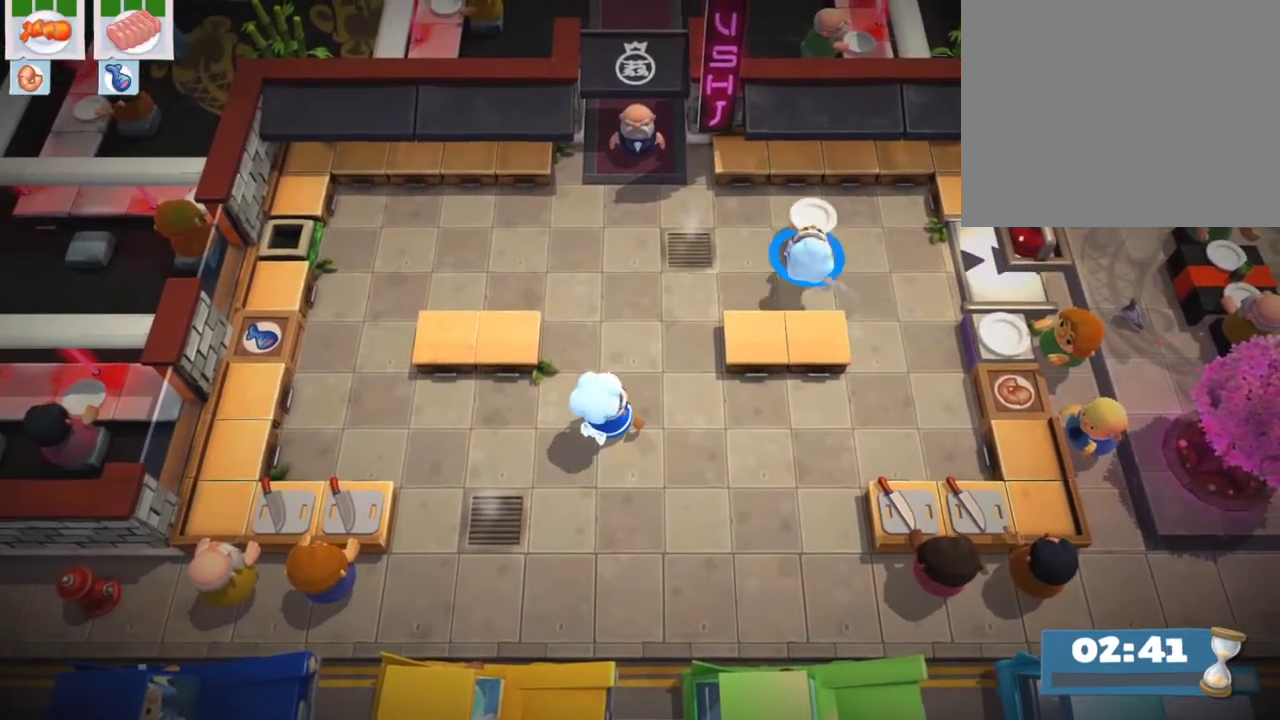
{"dt_ms": 300, "buttons": ["CROSS"], "left_stick": "center", "events": [[83, "CROSS", "down"], [133, "CIRCLE", "down"], [167, "CROSS", "up"], [167, "DPAD_RIGHT", "up"], [250, "CROSS", "down"], [267, "CIRCLE", "up"]]}